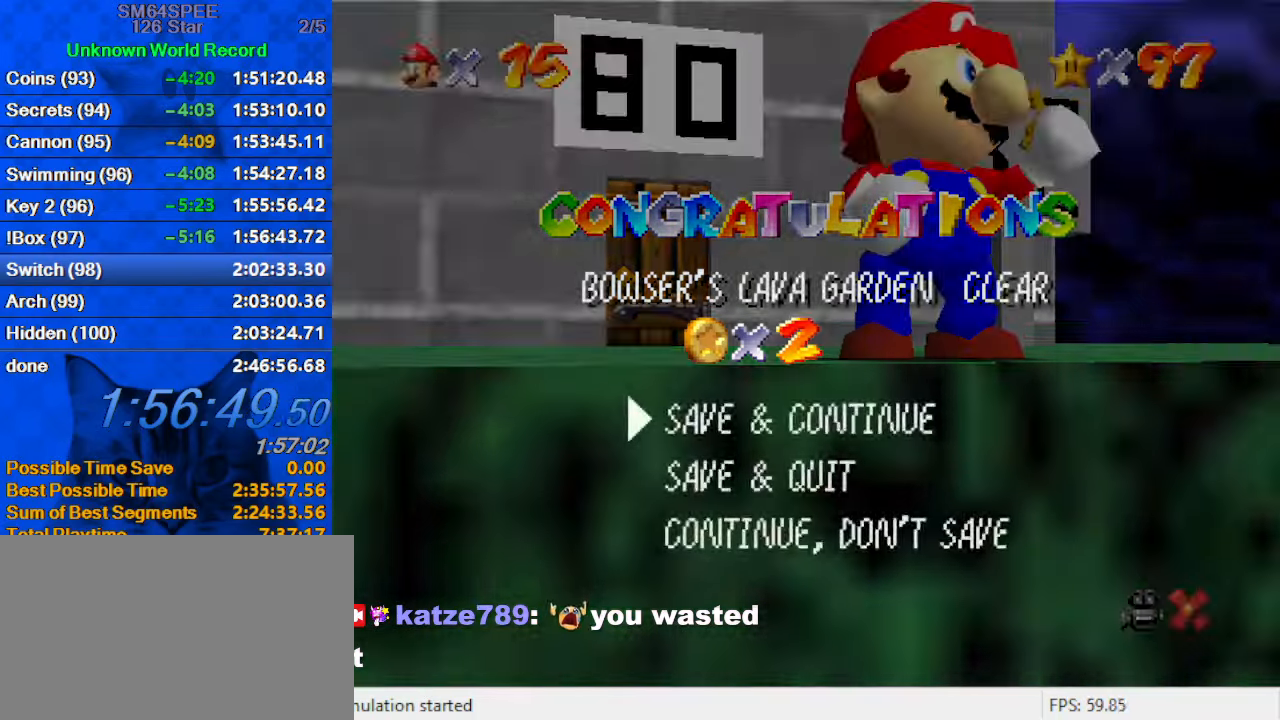
Gameplay with keyboard; each line is a JSON object with the keys held at the frame after it. "events" lists presses ("down") and releases ("up") of "a", "c", "ctrl", "d", "down", "left", "return", "right", "s", "shift", "up", "w", "x" and "y" between this image and that frame as [ms after this image, input, new state], when the widget could be followed in between. No other keys are recorded. Mouse input is not recorded.
{"keys": [], "events": [[66, "shift", "down"], [166, "shift", "up"]]}
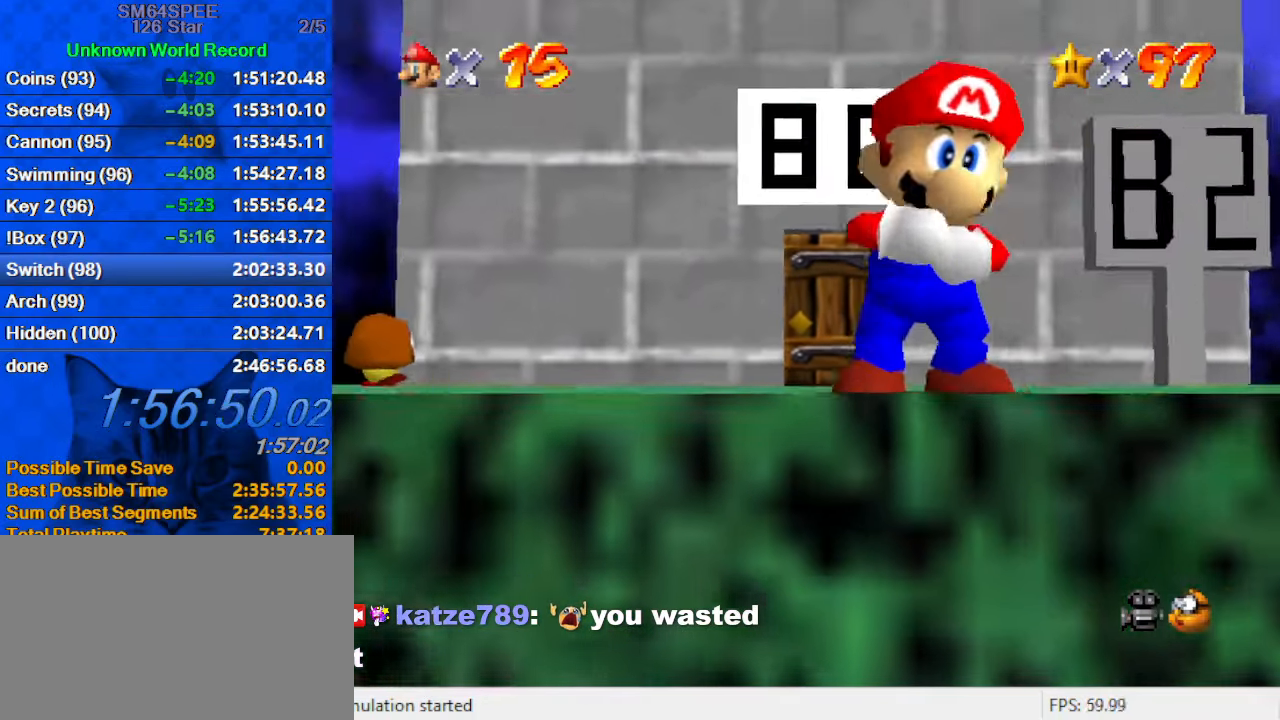
{"keys": ["up"], "events": [[33, "up", "down"], [333, "a", "down"], [466, "a", "up"]]}
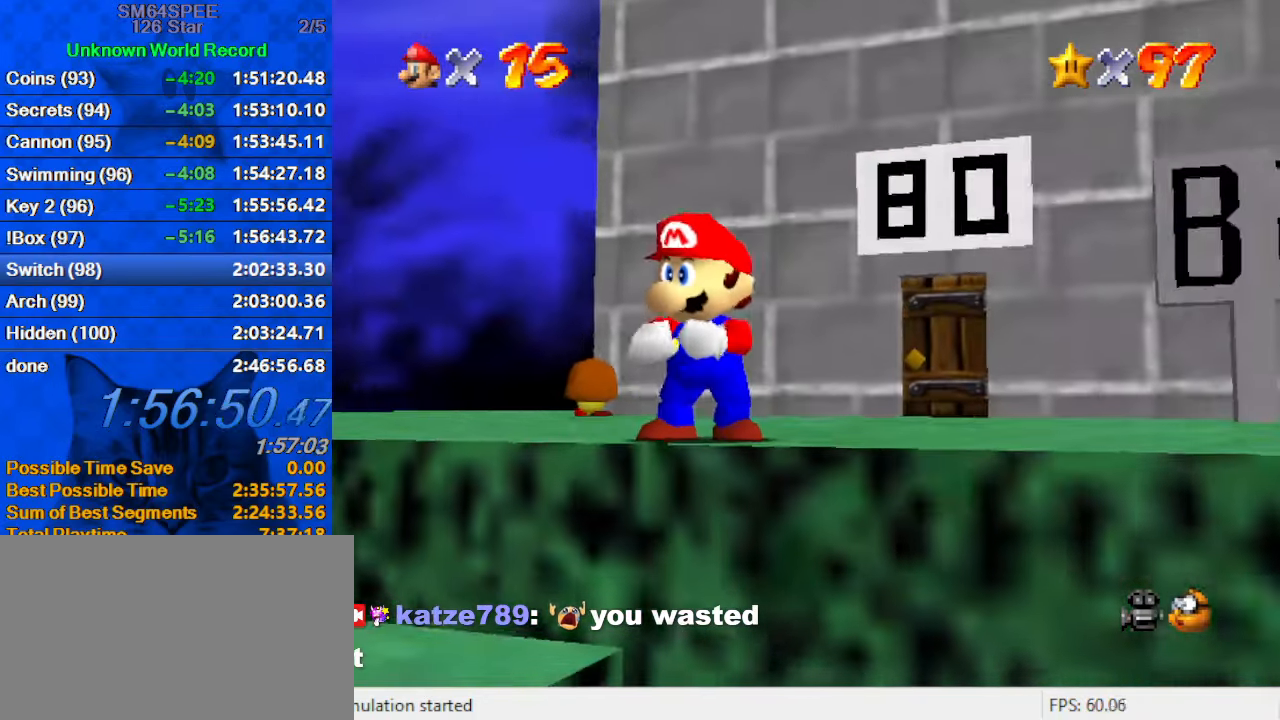
{"keys": ["up"], "events": [[133, "a", "down"], [266, "a", "up"]]}
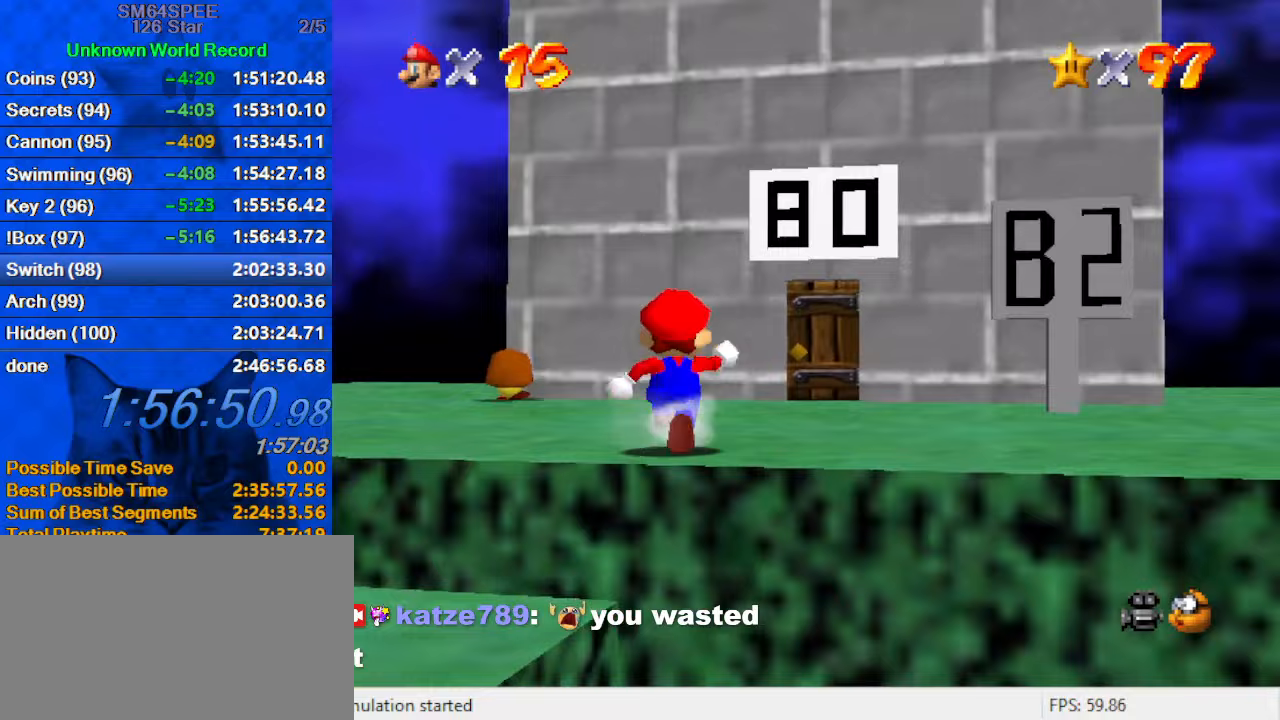
{"keys": ["ctrl", "up"], "events": [[267, "right", "down"], [300, "right", "up"], [300, "shift", "down"], [400, "ctrl", "down"], [500, "shift", "up"]]}
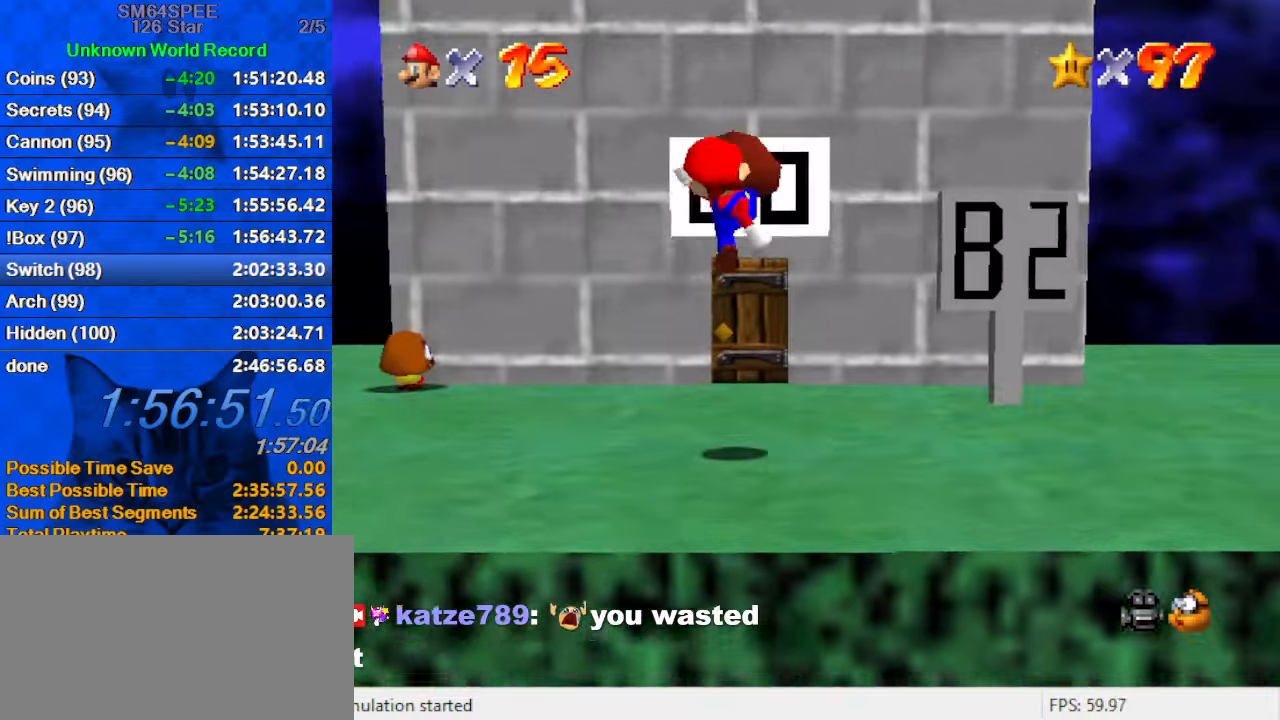
{"keys": ["up"], "events": [[33, "ctrl", "up"]]}
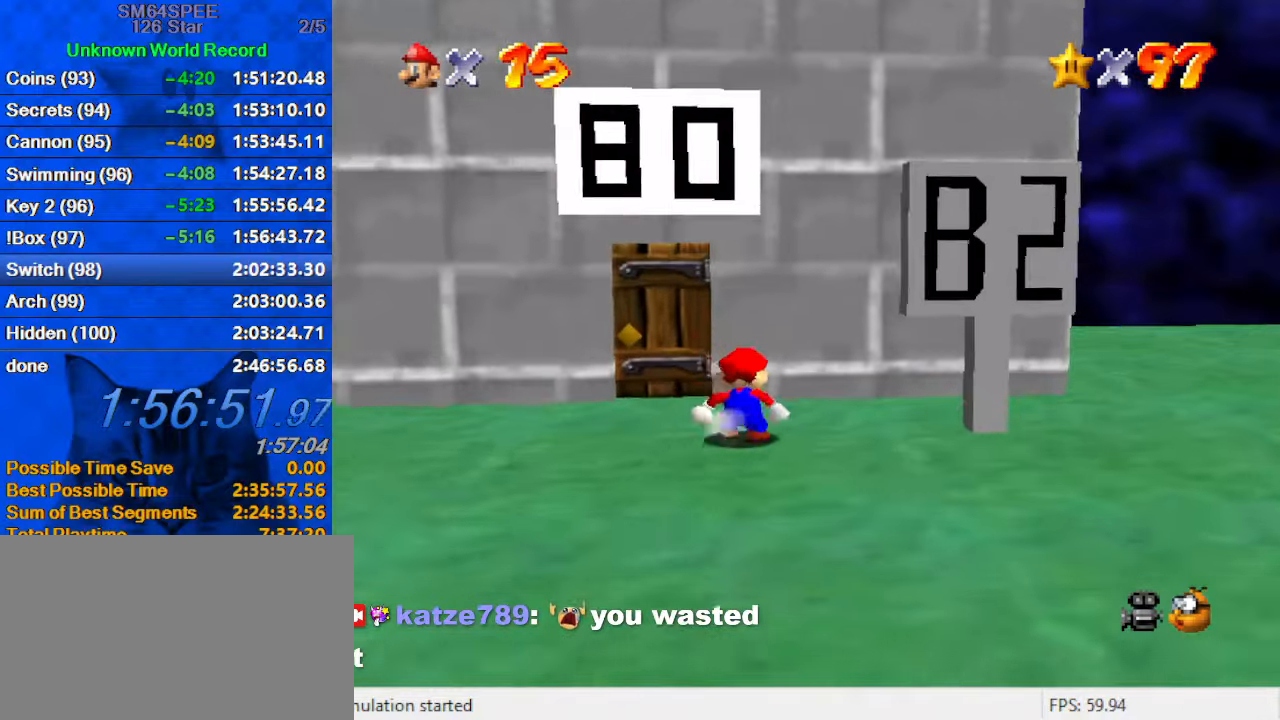
{"keys": ["up"], "events": [[33, "left", "down"], [333, "left", "up"]]}
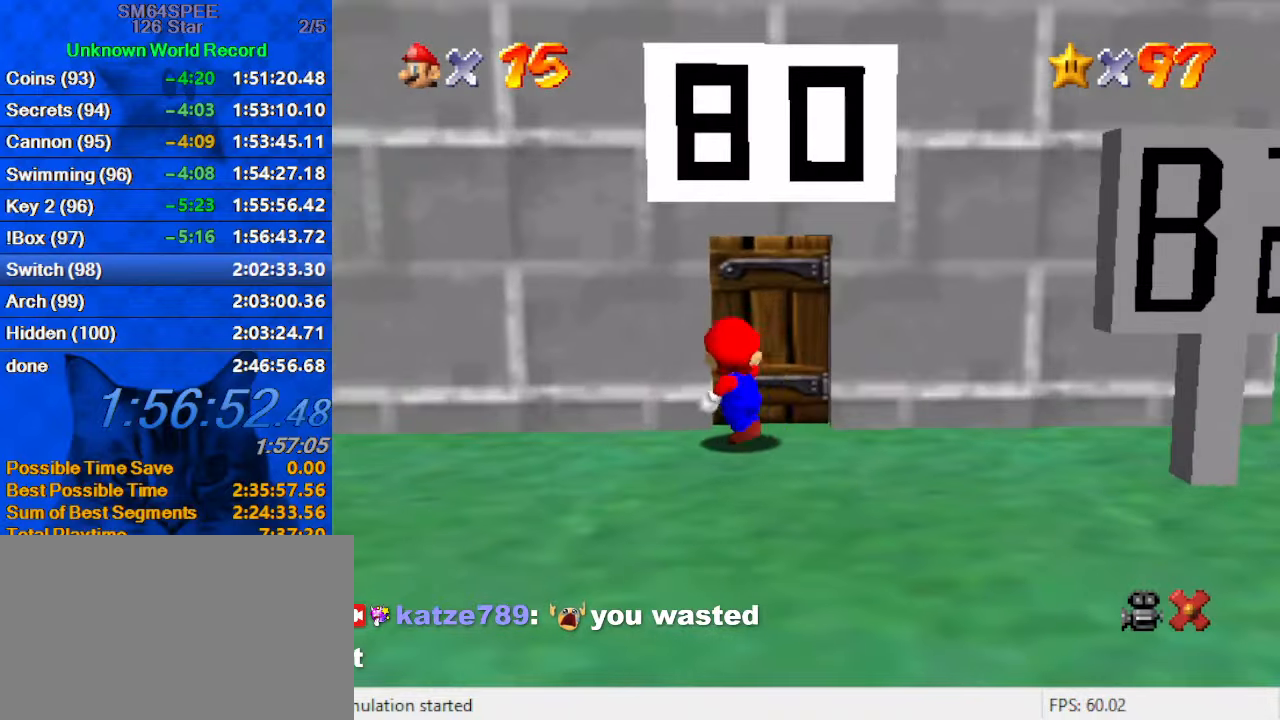
{"keys": [], "events": [[233, "up", "up"]]}
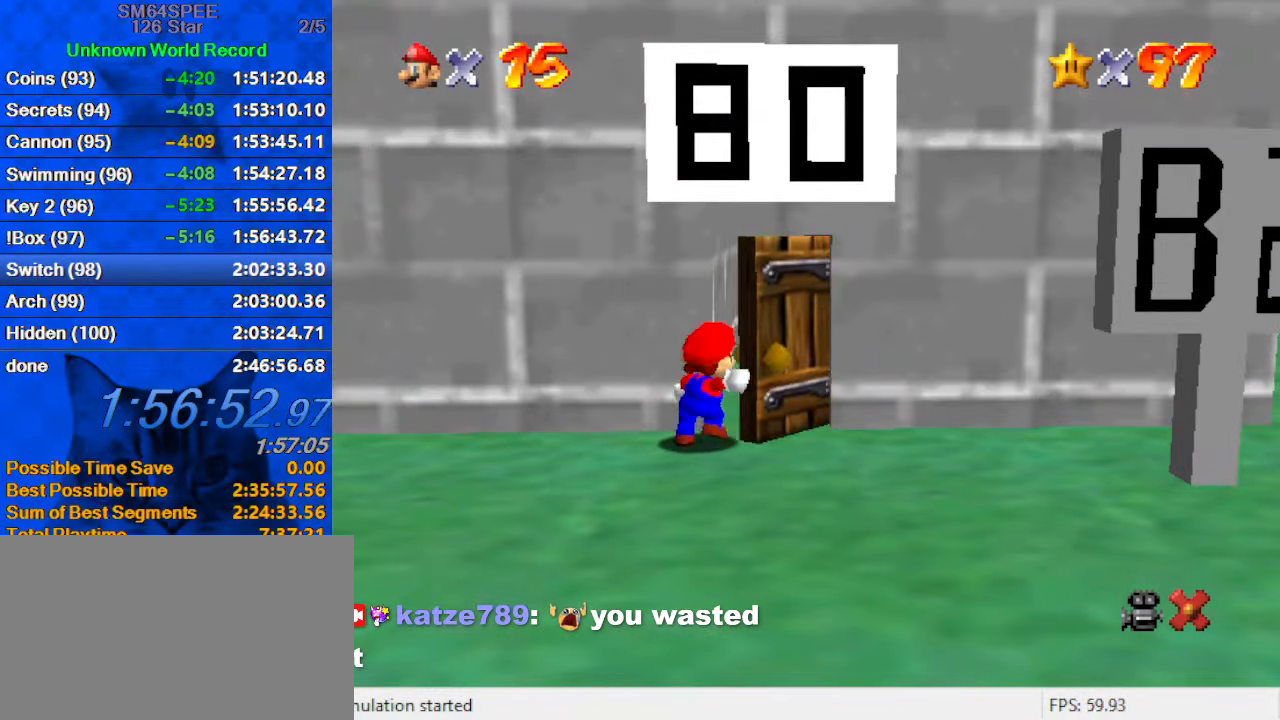
{"keys": [], "events": []}
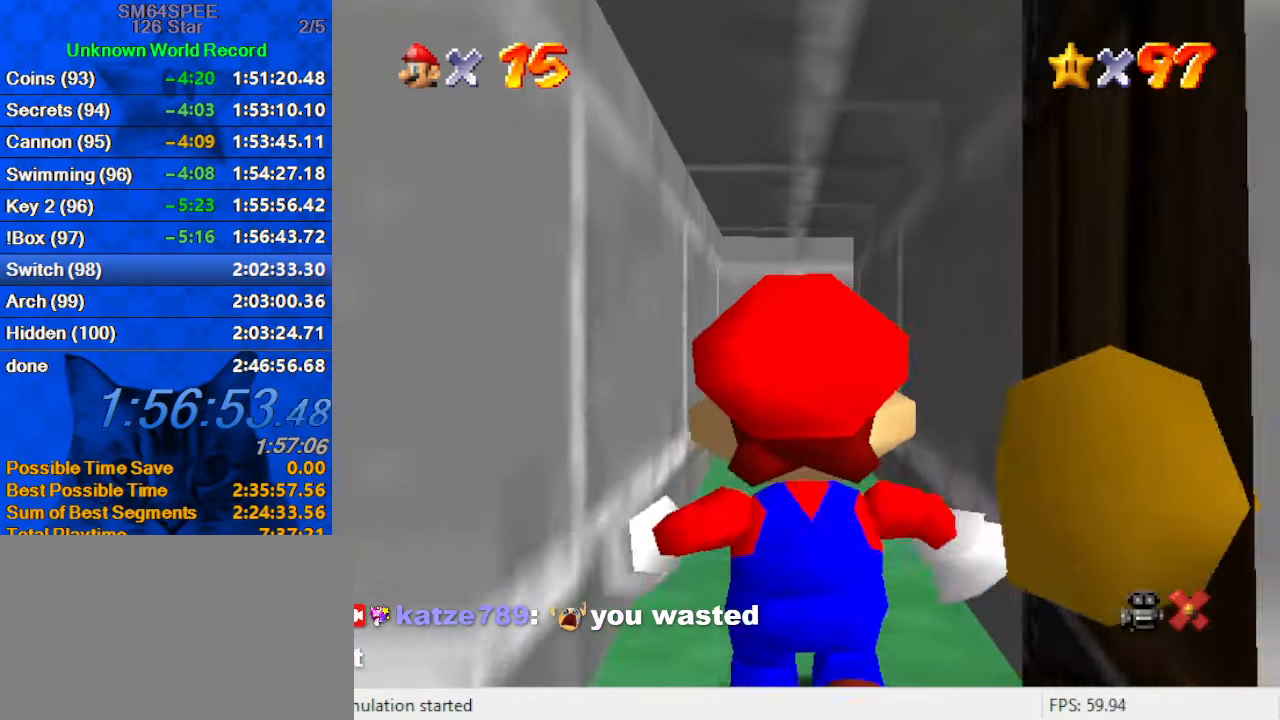
{"keys": [], "events": []}
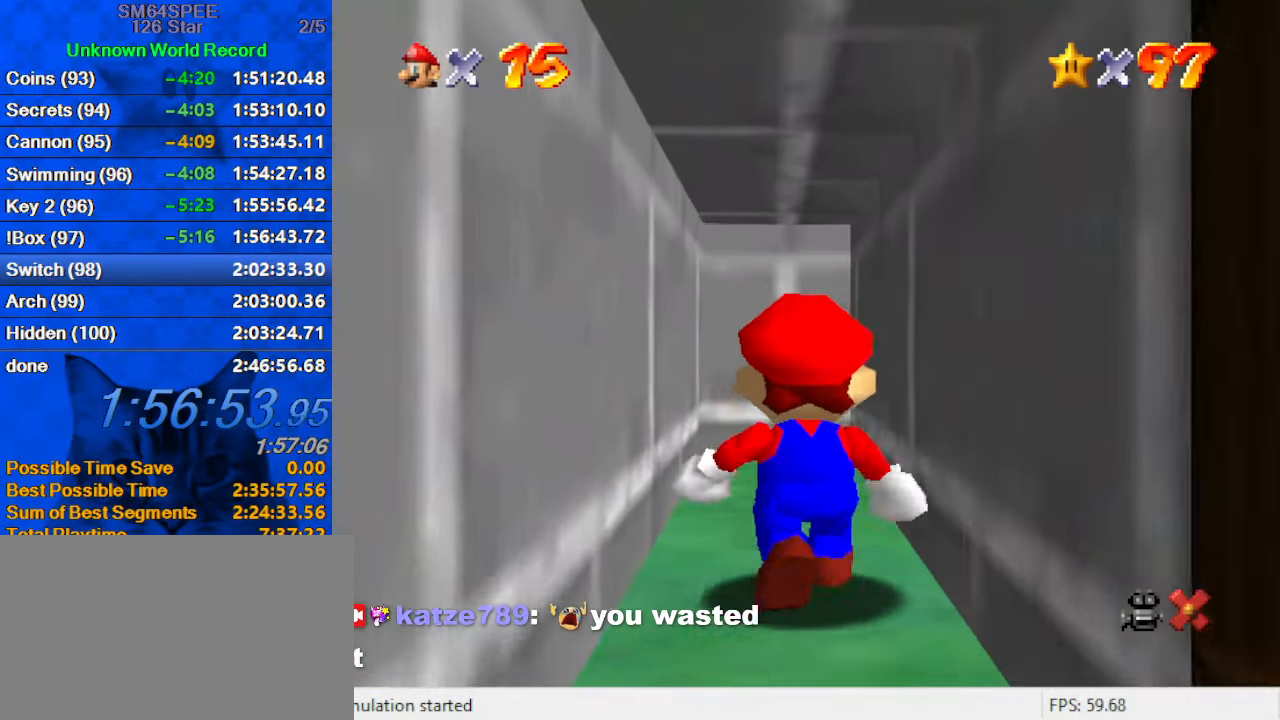
{"keys": [], "events": []}
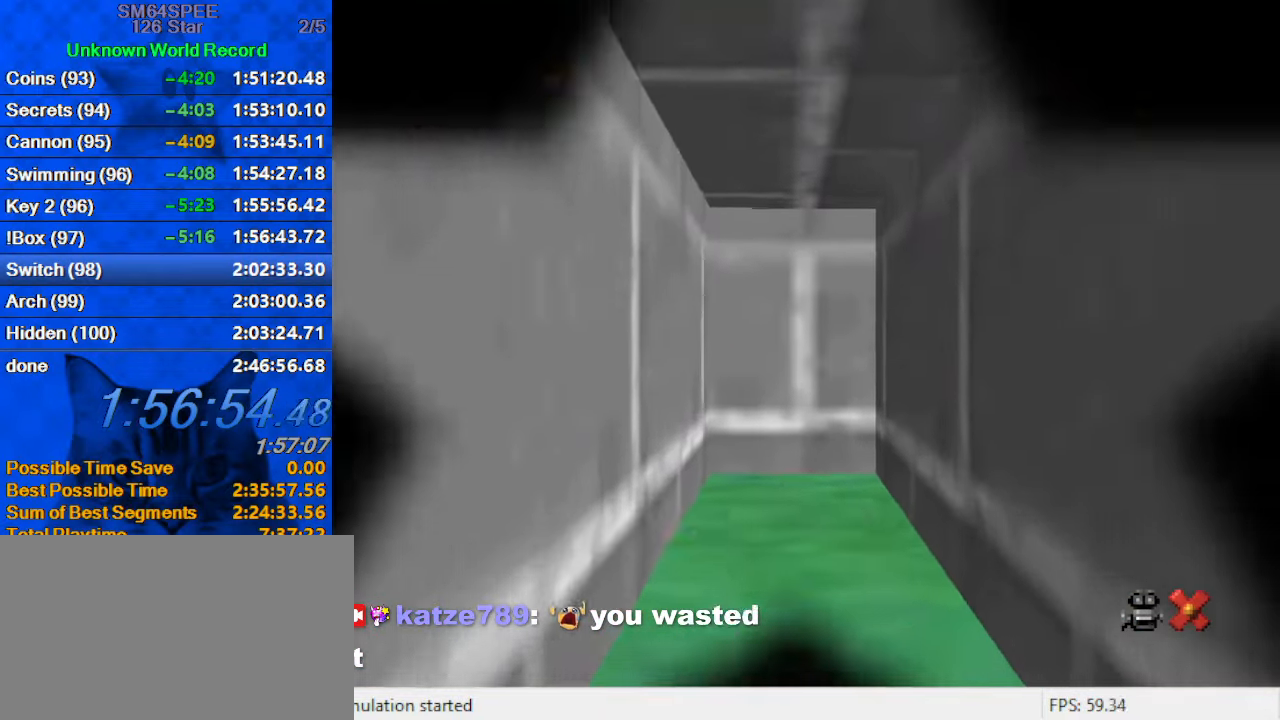
{"keys": [], "events": []}
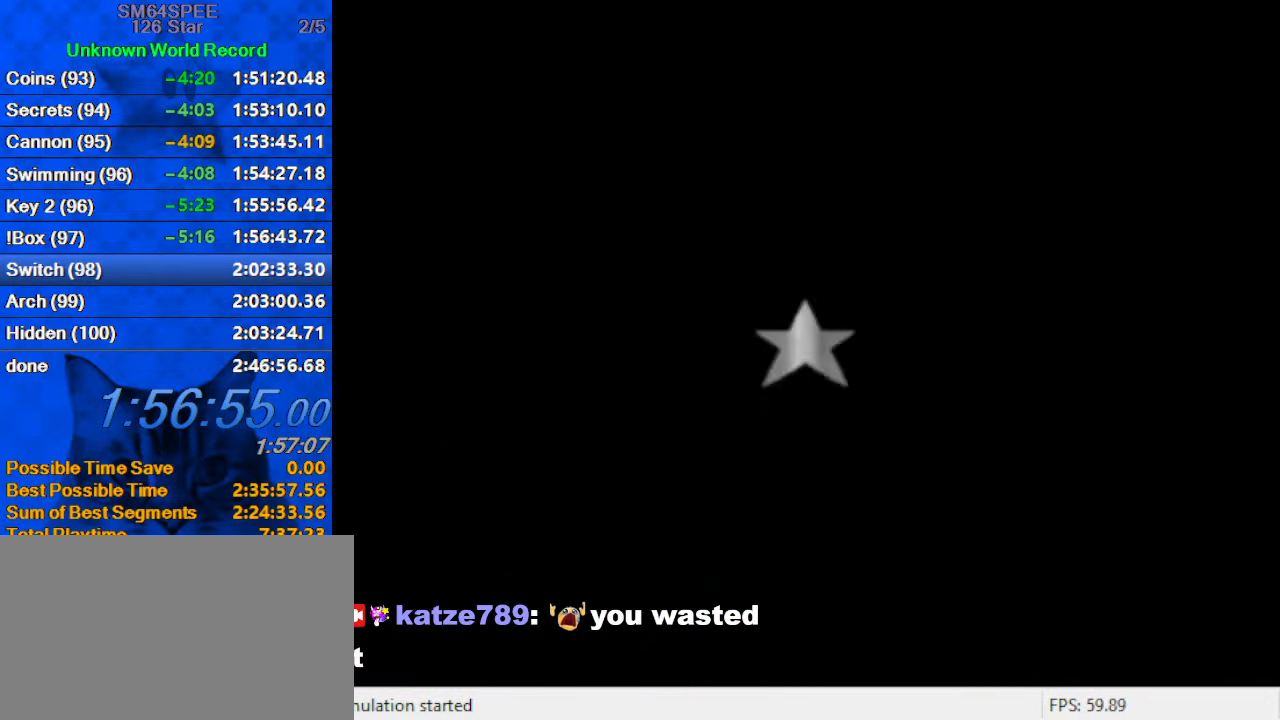
{"keys": [], "events": []}
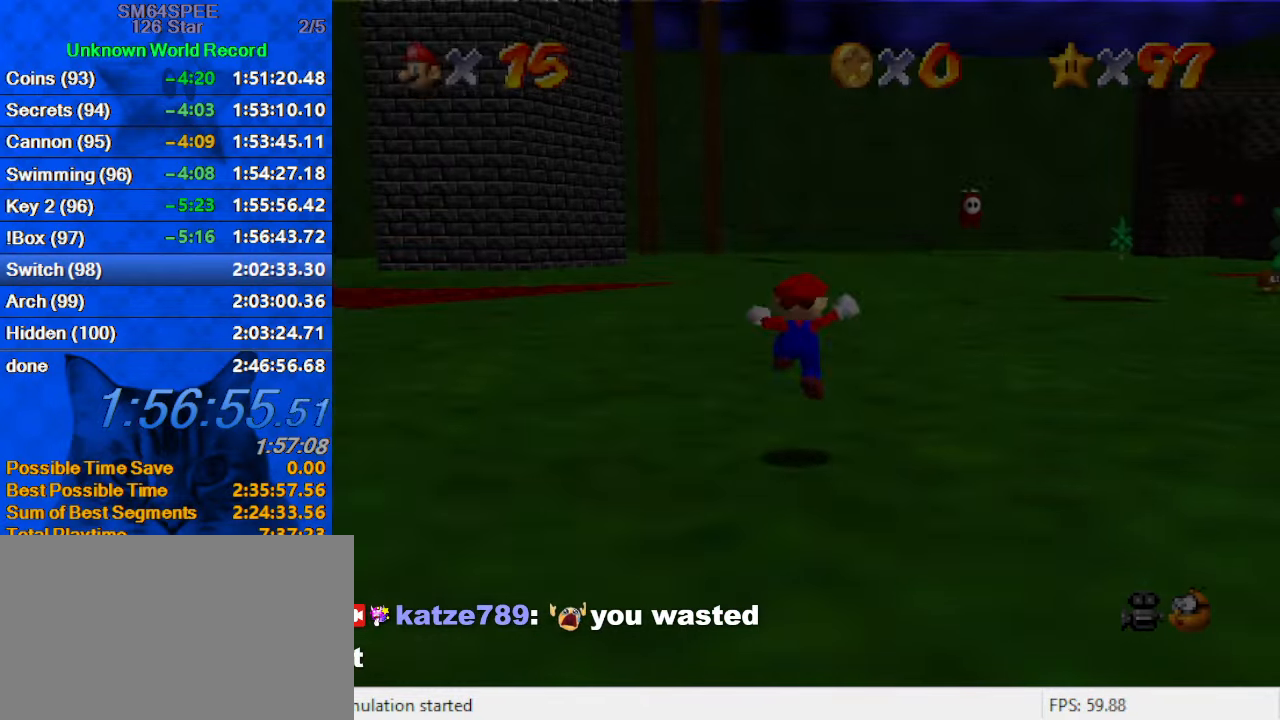
{"keys": ["d", "up"], "events": [[267, "up", "down"], [500, "d", "down"]]}
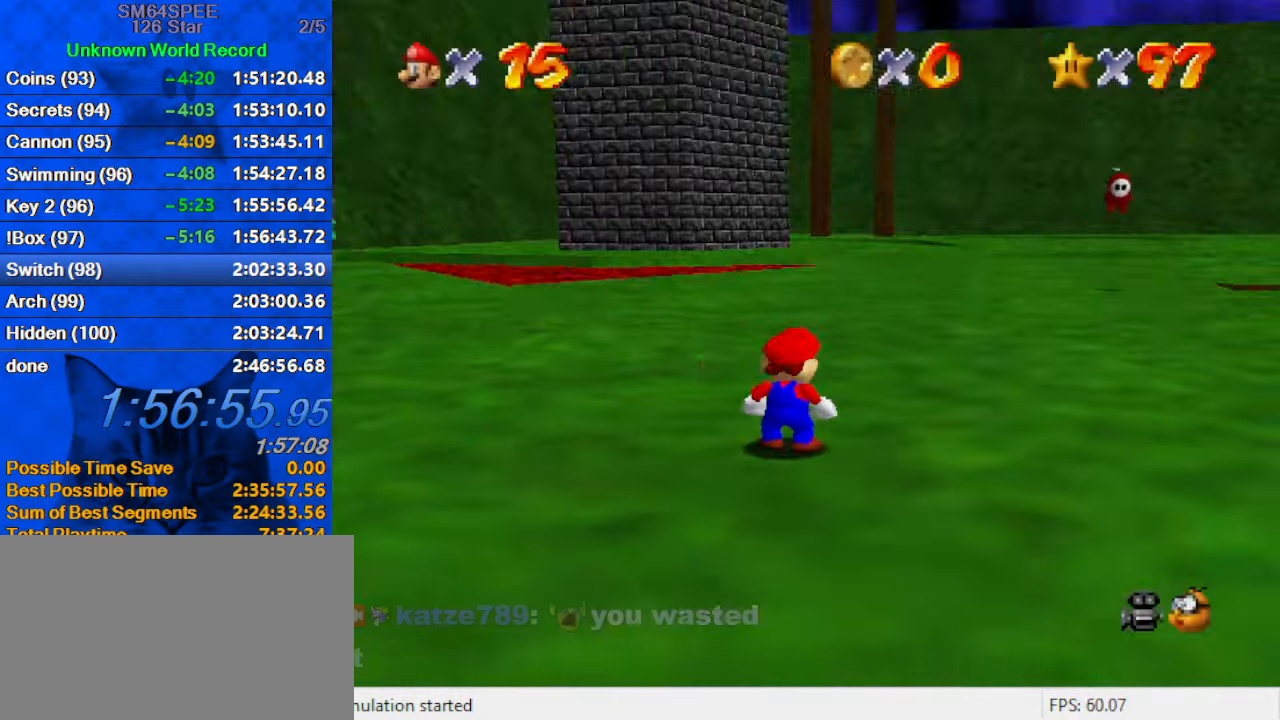
{"keys": ["right", "up"], "events": [[99, "d", "up"], [99, "right", "down"], [133, "a", "down"], [199, "s", "down"], [299, "a", "up"], [333, "s", "up"], [366, "a", "down"], [366, "s", "down"], [366, "up", "up"], [466, "a", "up"], [466, "s", "up"], [466, "up", "down"]]}
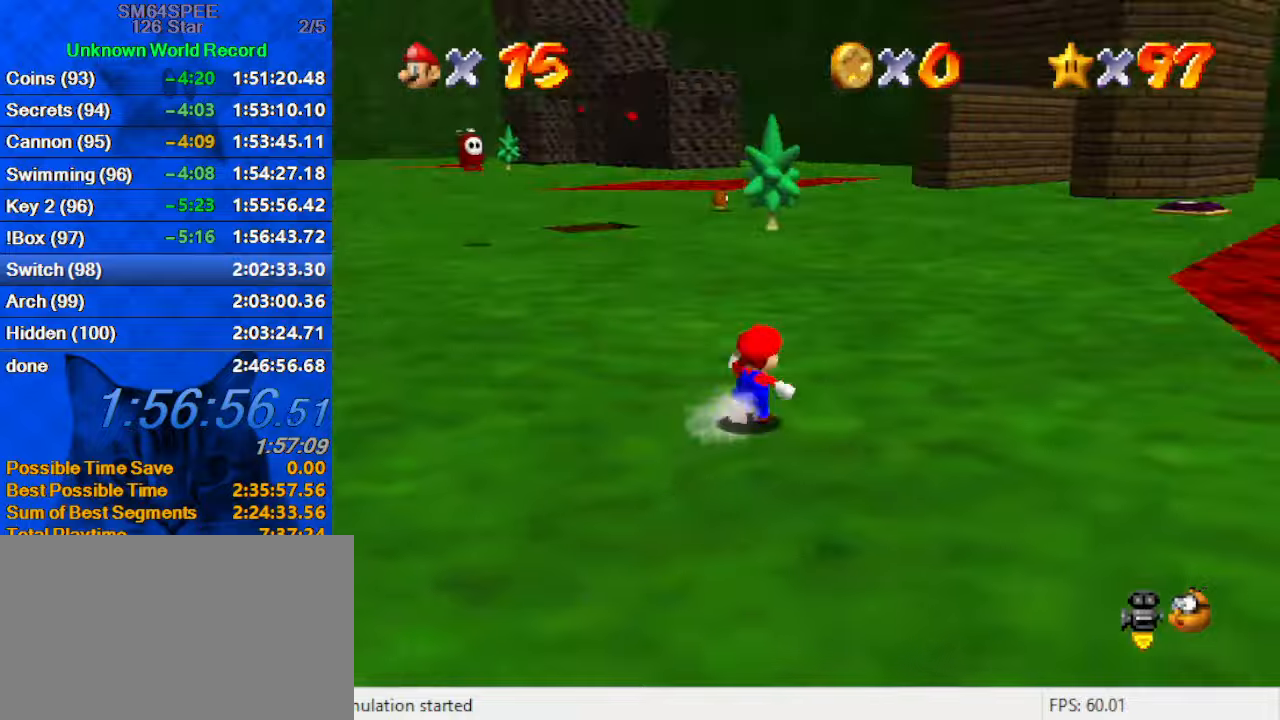
{"keys": ["up"], "events": [[33, "a", "down"], [33, "s", "down"], [133, "a", "up"], [133, "right", "up"], [133, "s", "up"], [300, "shift", "down"], [466, "shift", "up"]]}
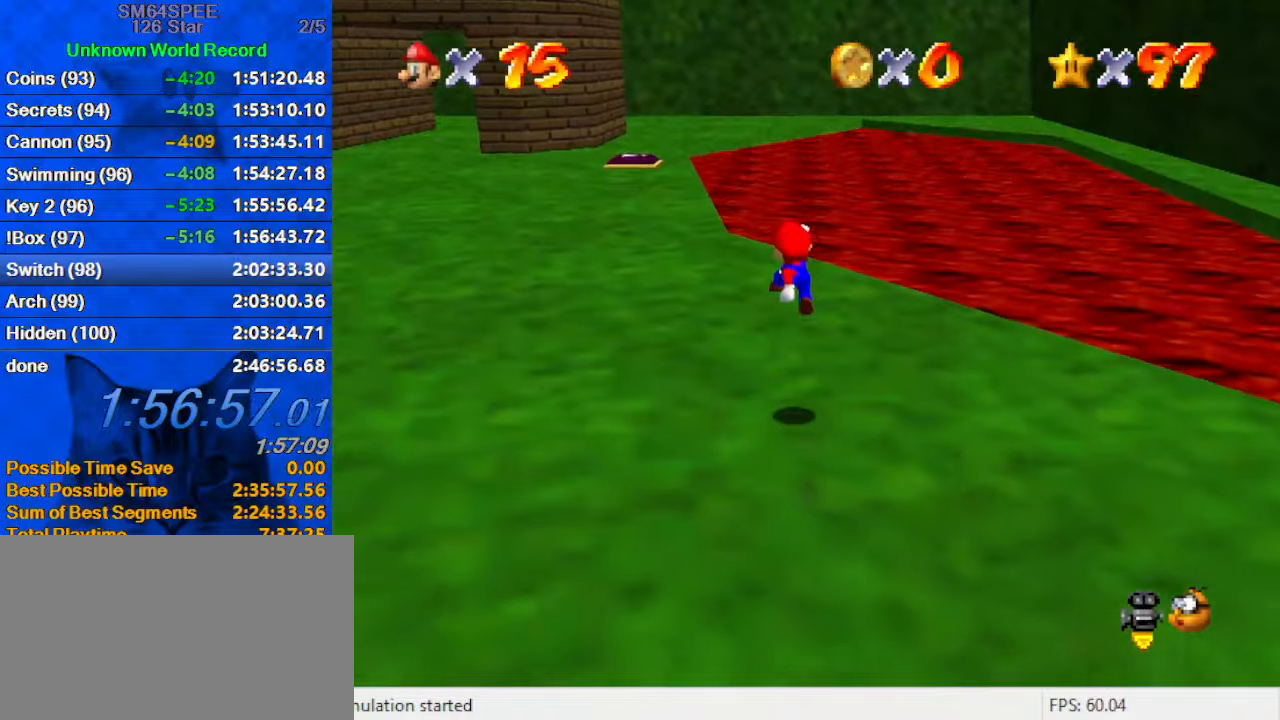
{"keys": ["ctrl", "shift", "up"], "events": [[333, "ctrl", "down"], [366, "ctrl", "up"], [466, "ctrl", "down"], [466, "shift", "down"]]}
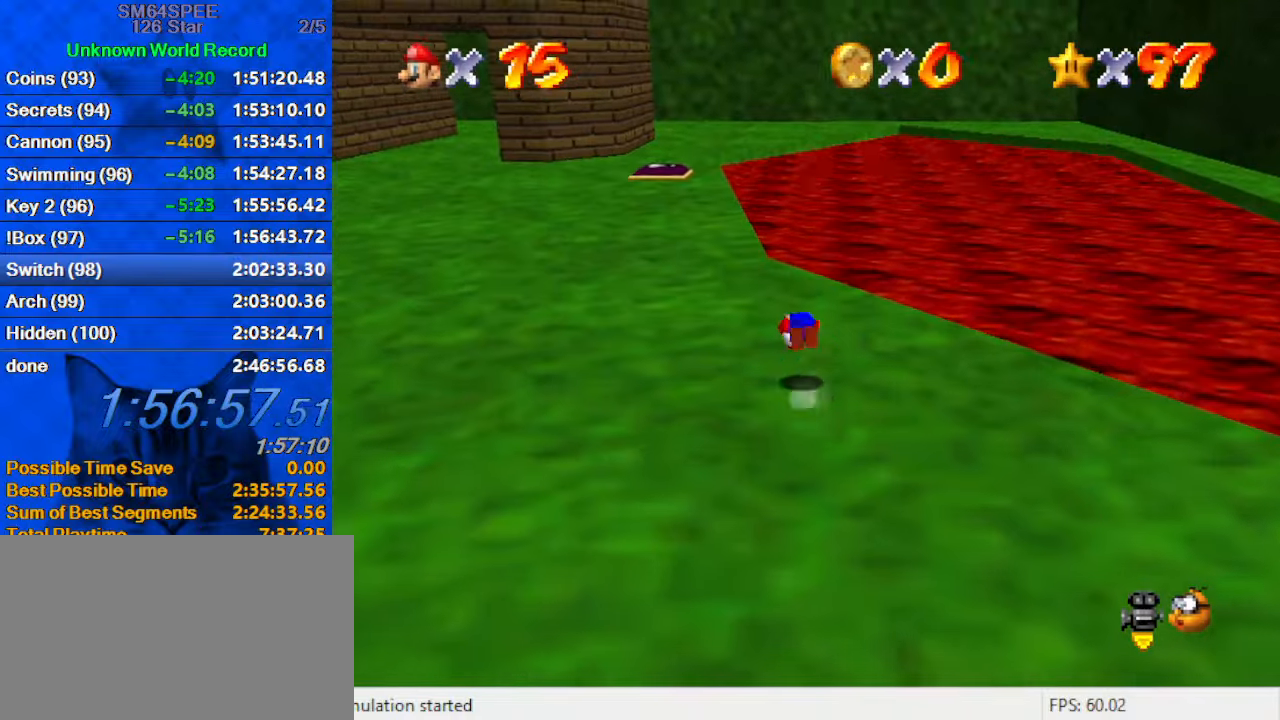
{"keys": ["ctrl", "shift", "up"], "events": [[166, "ctrl", "up"], [166, "shift", "up"], [400, "left", "down"], [466, "ctrl", "down"], [466, "left", "up"], [466, "shift", "down"]]}
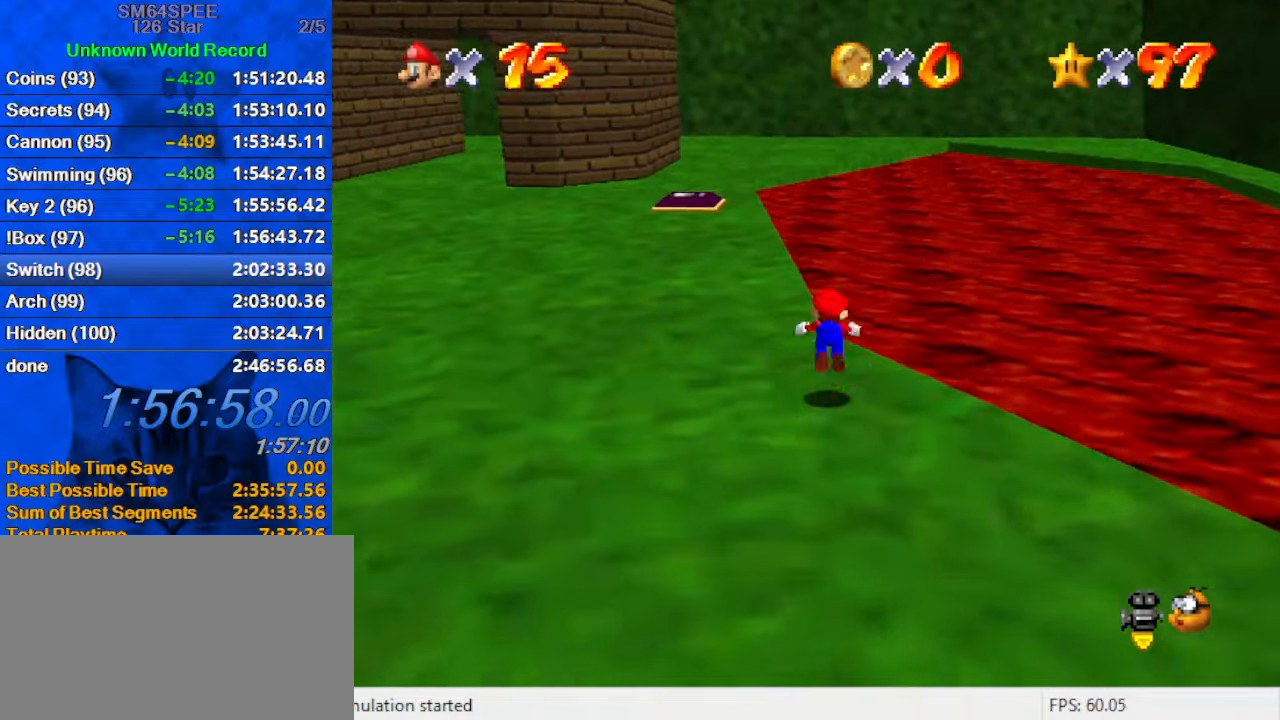
{"keys": ["left", "up"], "events": [[266, "ctrl", "up"], [266, "shift", "up"], [300, "left", "down"]]}
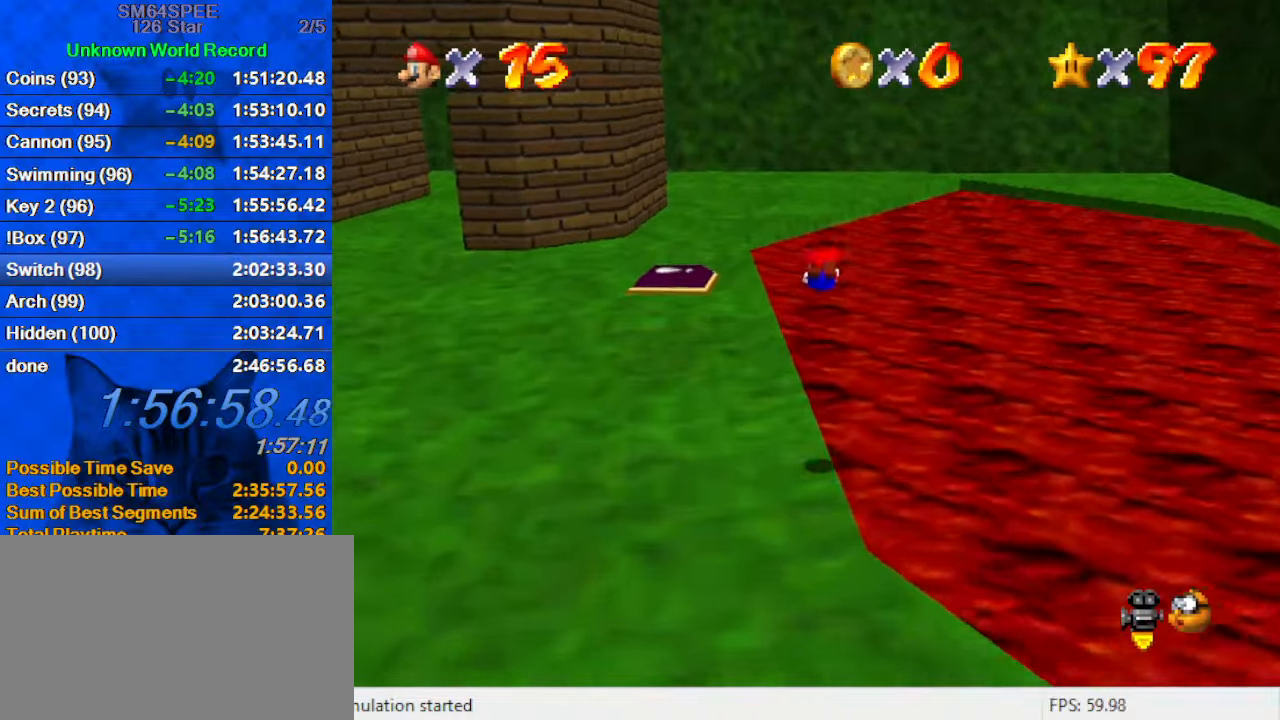
{"keys": ["ctrl", "shift", "up"], "events": [[100, "d", "down"], [233, "d", "up"], [366, "left", "up"], [466, "ctrl", "down"], [466, "shift", "down"]]}
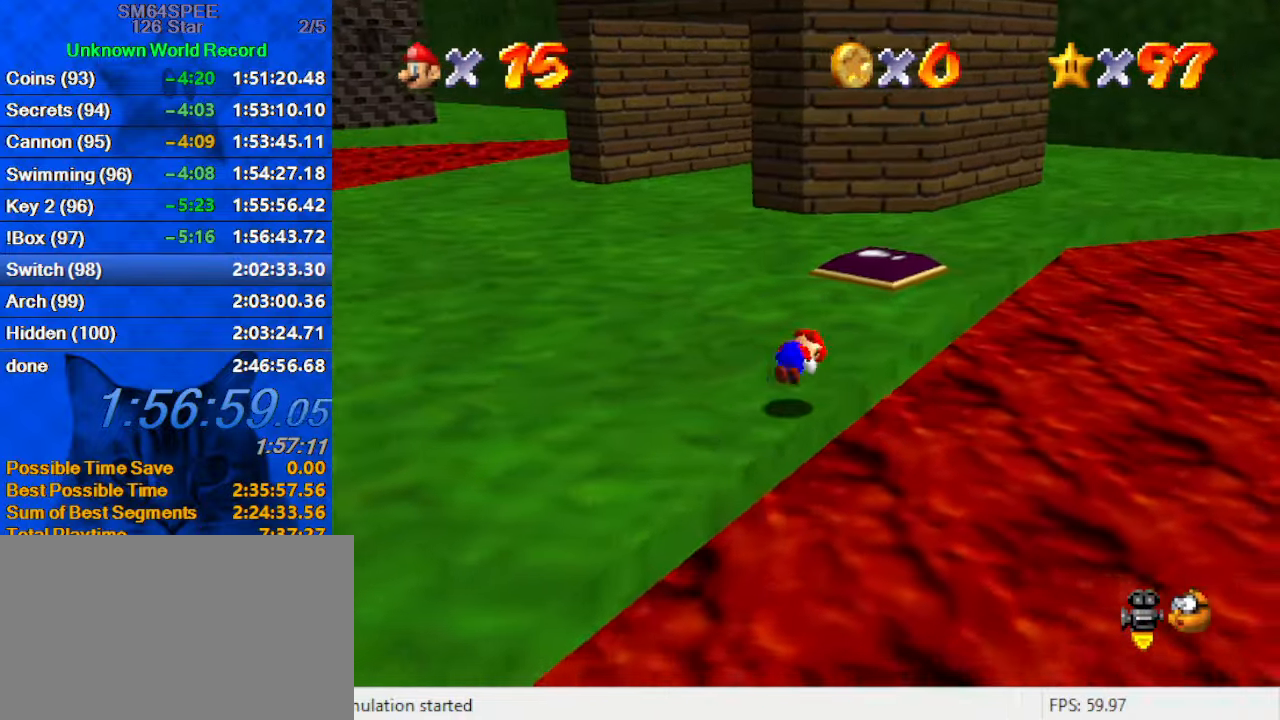
{"keys": ["d", "right", "up"], "events": [[133, "ctrl", "up"], [133, "shift", "up"], [366, "right", "down"], [433, "d", "down"]]}
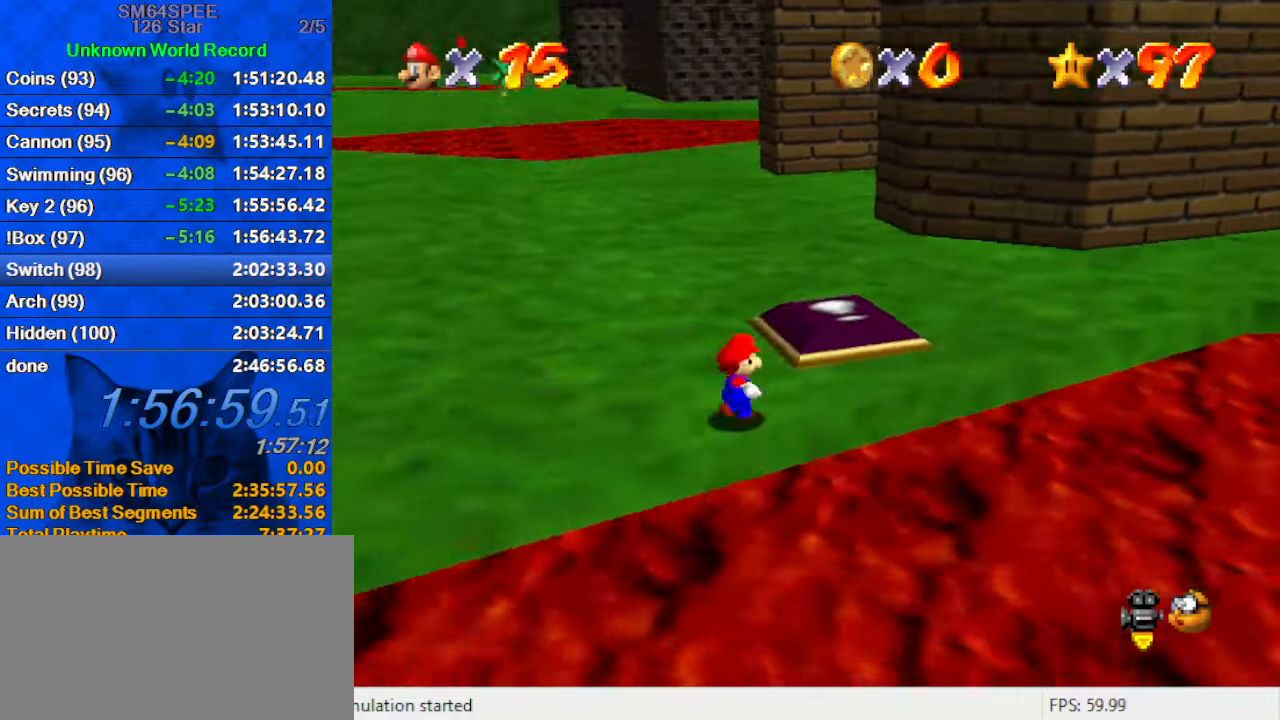
{"keys": ["up"], "events": [[66, "d", "up"], [200, "right", "up"], [266, "a", "down"], [433, "a", "up"]]}
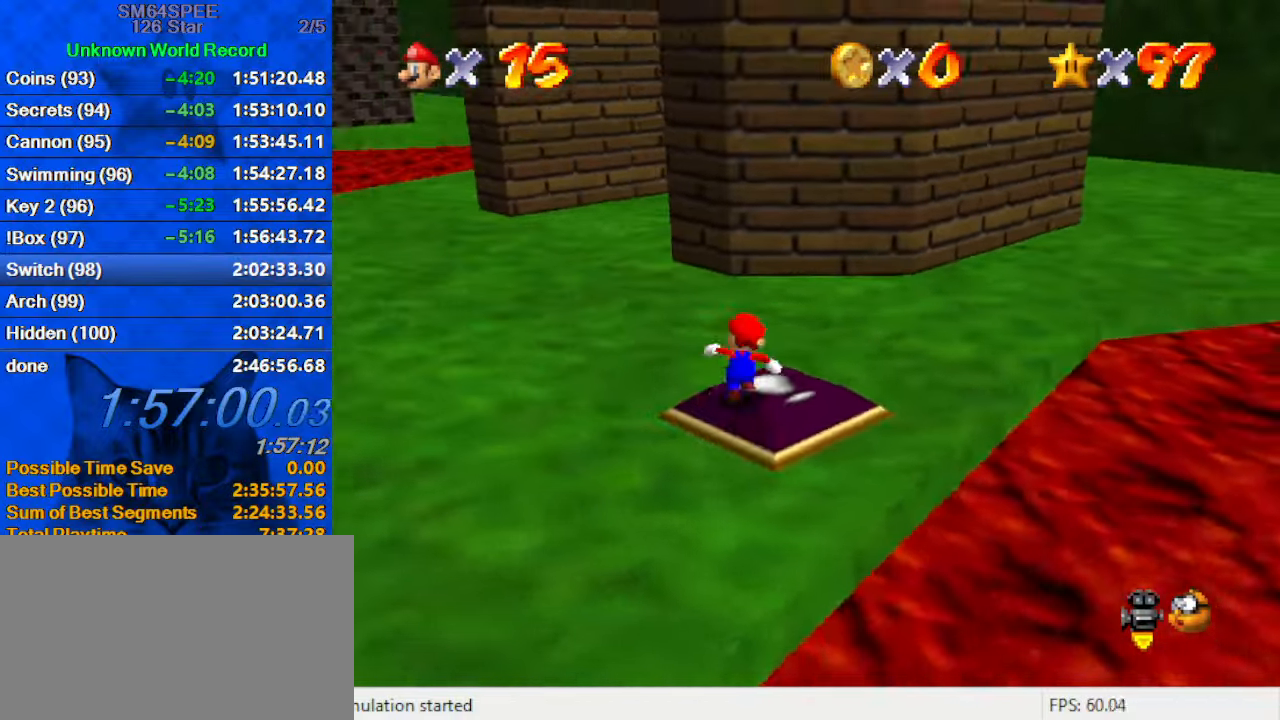
{"keys": ["down", "left"], "events": [[266, "left", "down"], [300, "up", "up"], [366, "down", "down"], [400, "left", "up"], [500, "left", "down"]]}
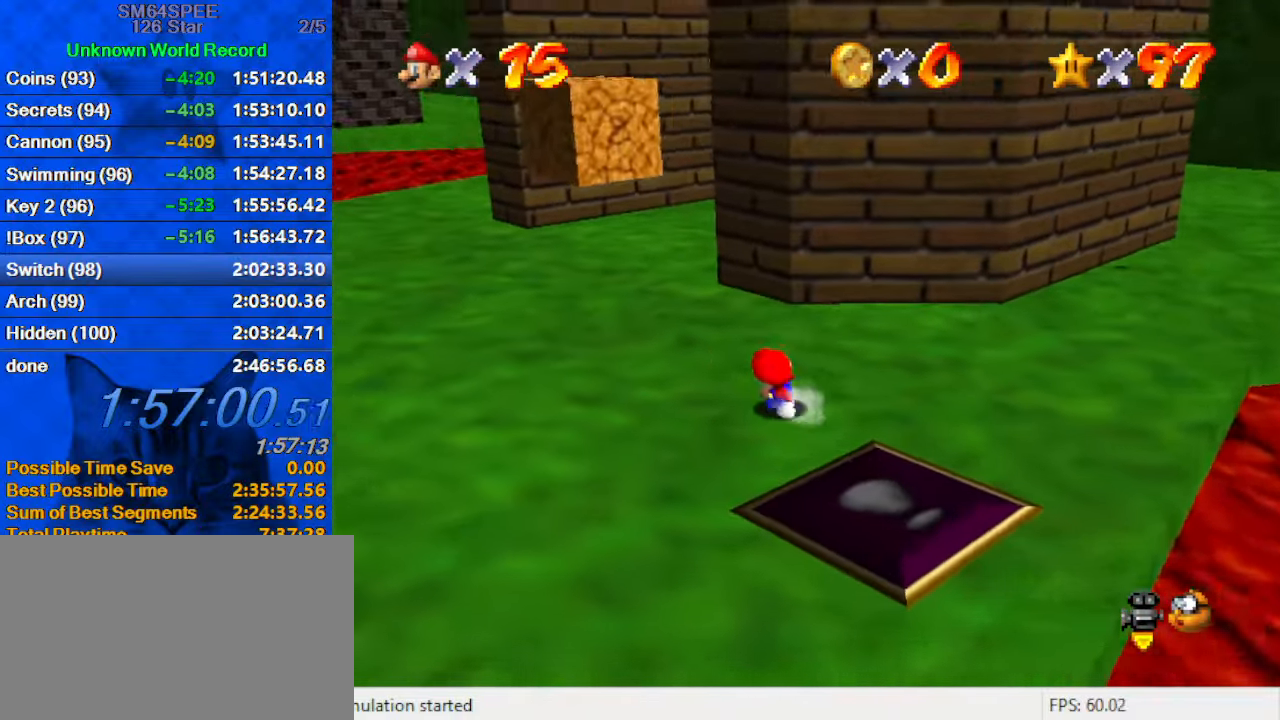
{"keys": ["right"], "events": [[66, "down", "up"], [333, "right", "down"], [366, "left", "up"]]}
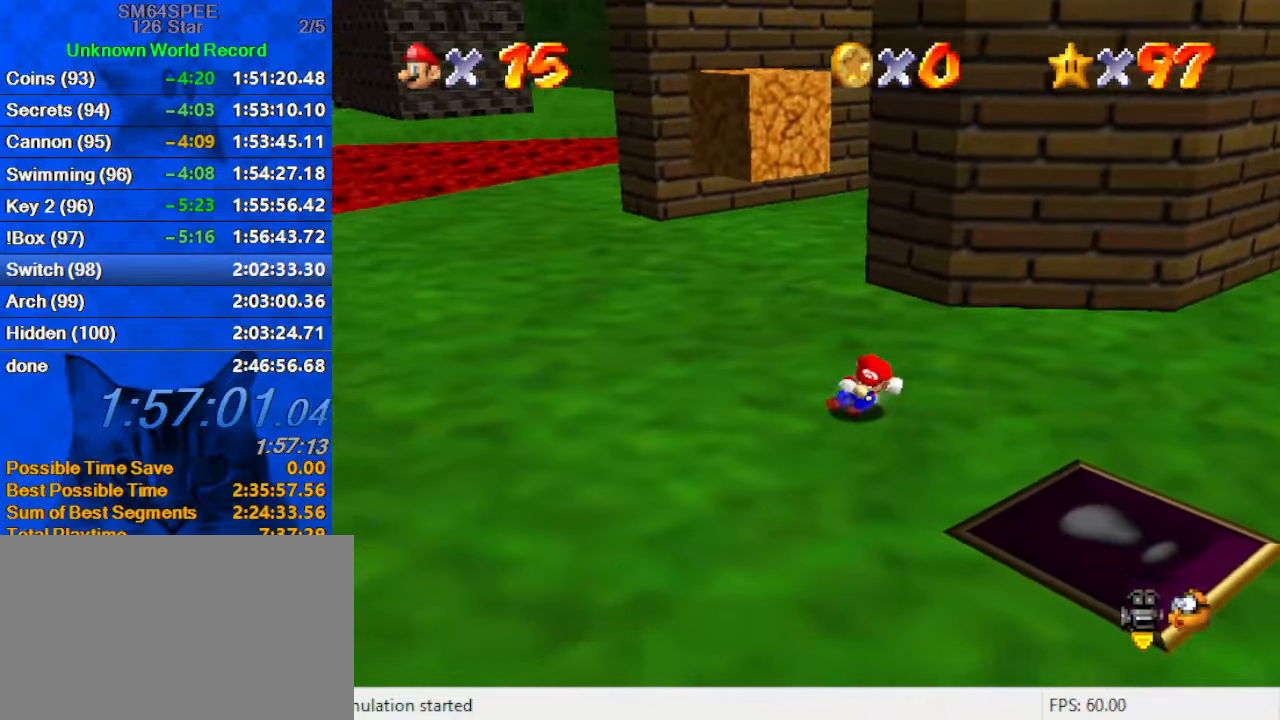
{"keys": ["left", "shift", "up"], "events": [[200, "left", "down"], [200, "up", "down"], [233, "right", "up"], [233, "shift", "down"]]}
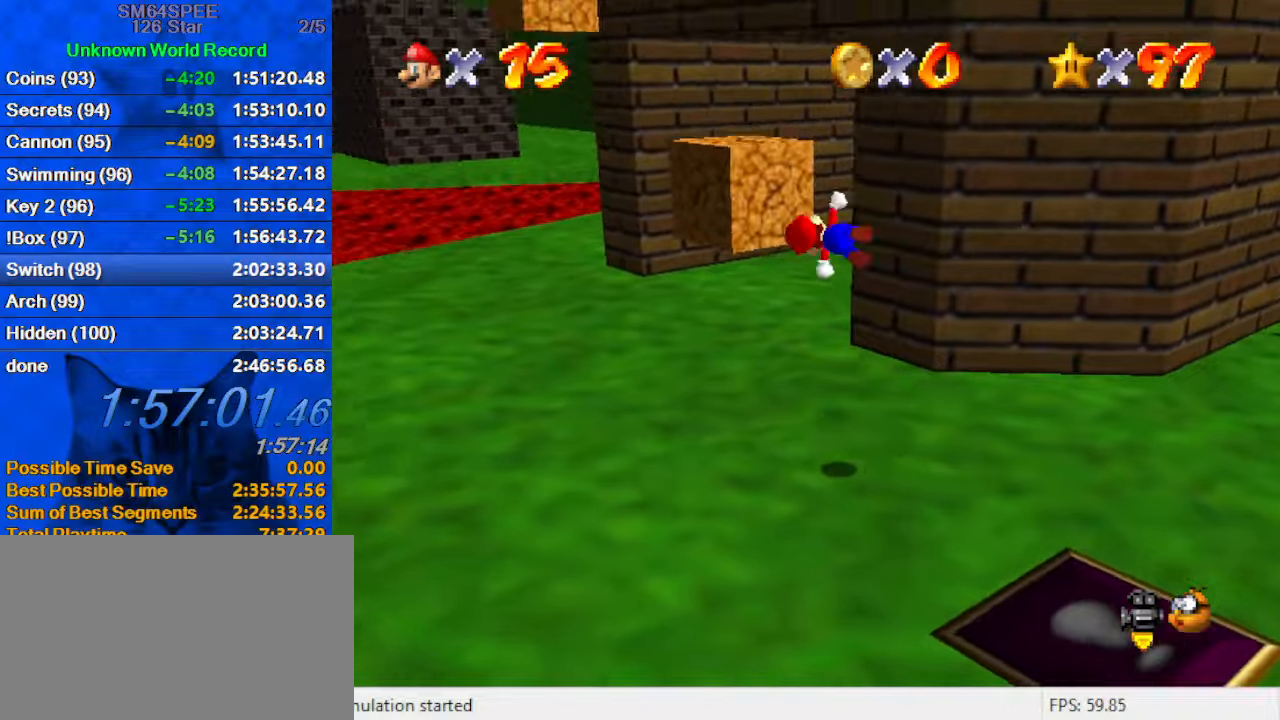
{"keys": [], "events": [[66, "shift", "up"], [166, "d", "down"], [166, "left", "up"], [200, "up", "up"], [300, "d", "up"]]}
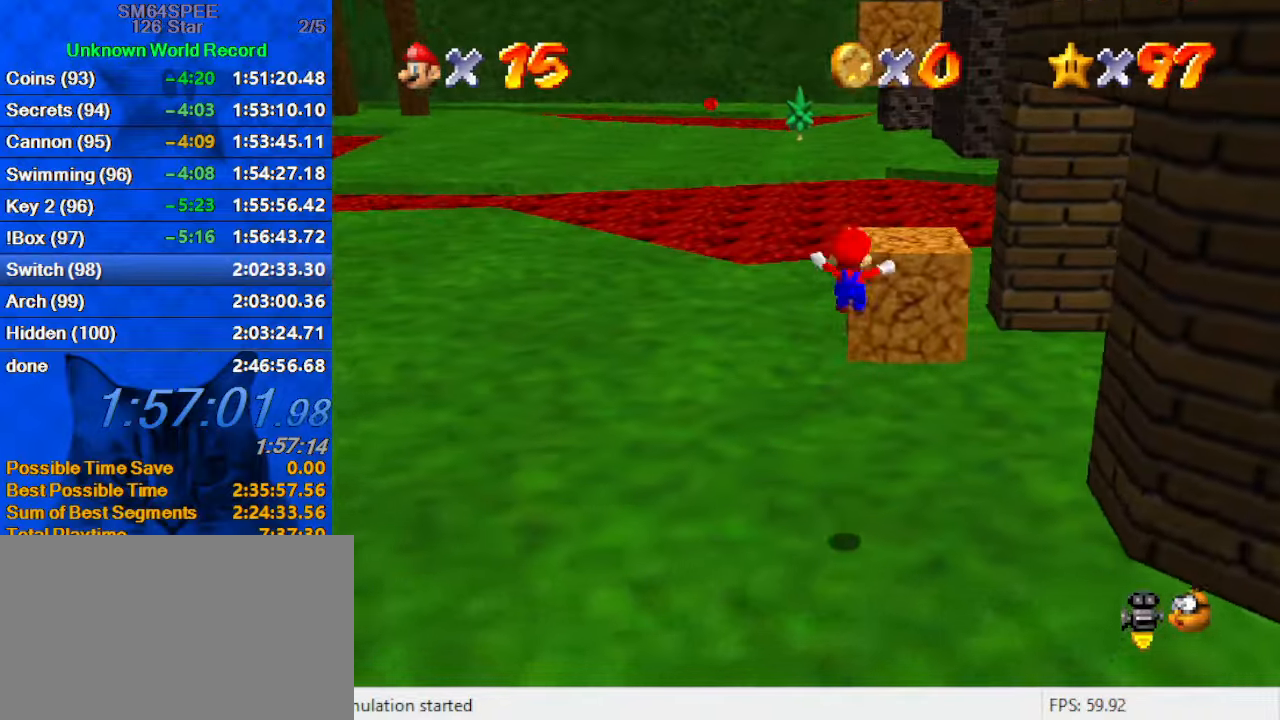
{"keys": ["right", "up"], "events": [[33, "right", "down"], [66, "shift", "down"], [66, "up", "down"], [166, "shift", "up"], [200, "shift", "down"], [400, "shift", "up"]]}
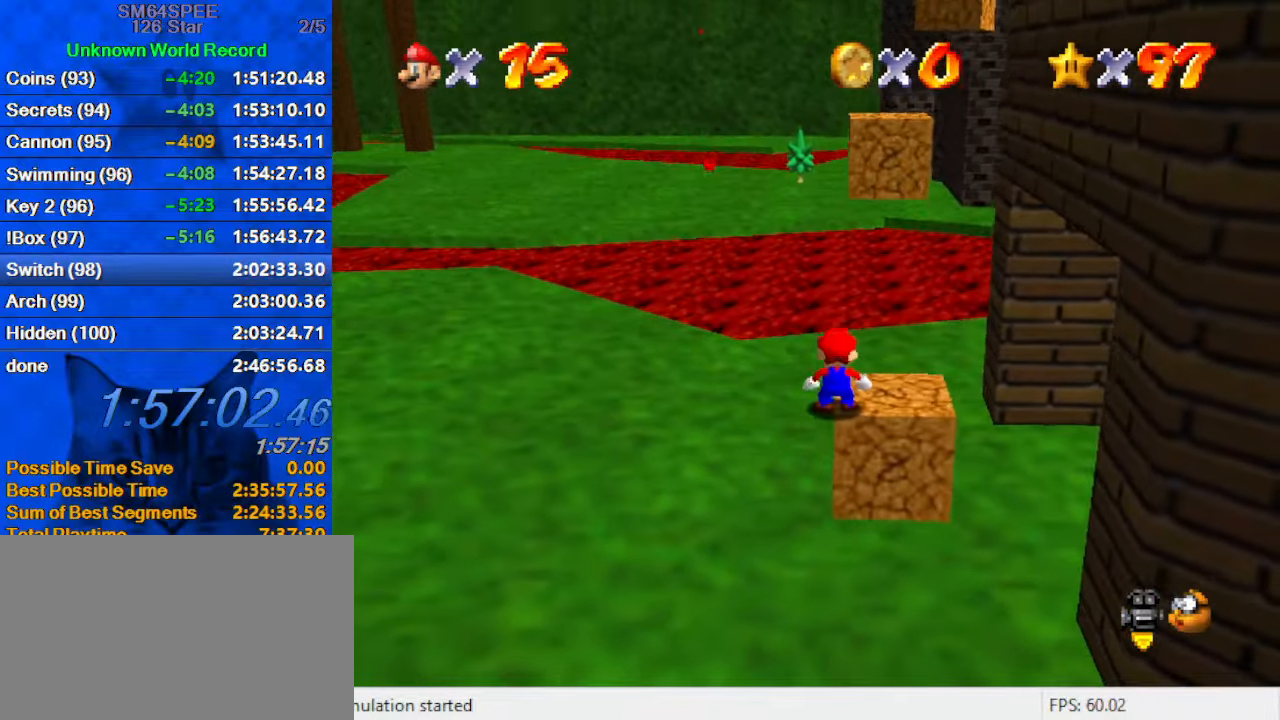
{"keys": ["right", "shift", "up", "y"], "events": [[333, "y", "down"], [366, "shift", "down"]]}